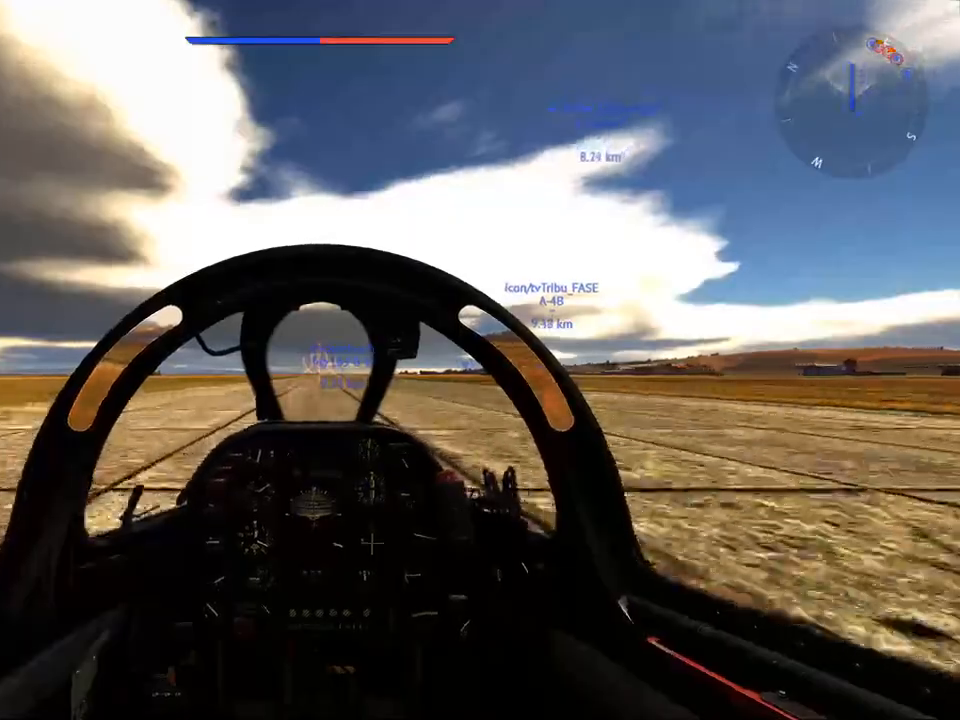
Gameplay with keyboard and mouse; each line is a JSON object with the keys and mouse buttons held at the frame after it. "events" lists presses ("down") and releases ("up") of "1", "2", "3", "4", "5", "a", "alt", "c", "caps_lock", "ctrl", "d", "e", "f", "g", "q", "r", "s", "shift", "space", "t", "tab", "v", "w", "x", "z", "mouse_left", "mouse_wheel" and "mouse_right" between this image and that frame as [ms after this image, input, new state], when the widget could be followed in between. "mouse_left", "mouse_wheel", "mouse_right" = the "left", "wheel", "right" buttons of the "mouse" list. No other keys are recorded. "wheel" means that the mouse wheel is clicked or scrolled. "mouse_move" is the direction in which the mouse moves at that frame (one of eight, or "still"), when it could be read.
{"keys": [], "mouse": [], "mouse_move": "still", "events": [[83, "mouse_left", "up"]]}
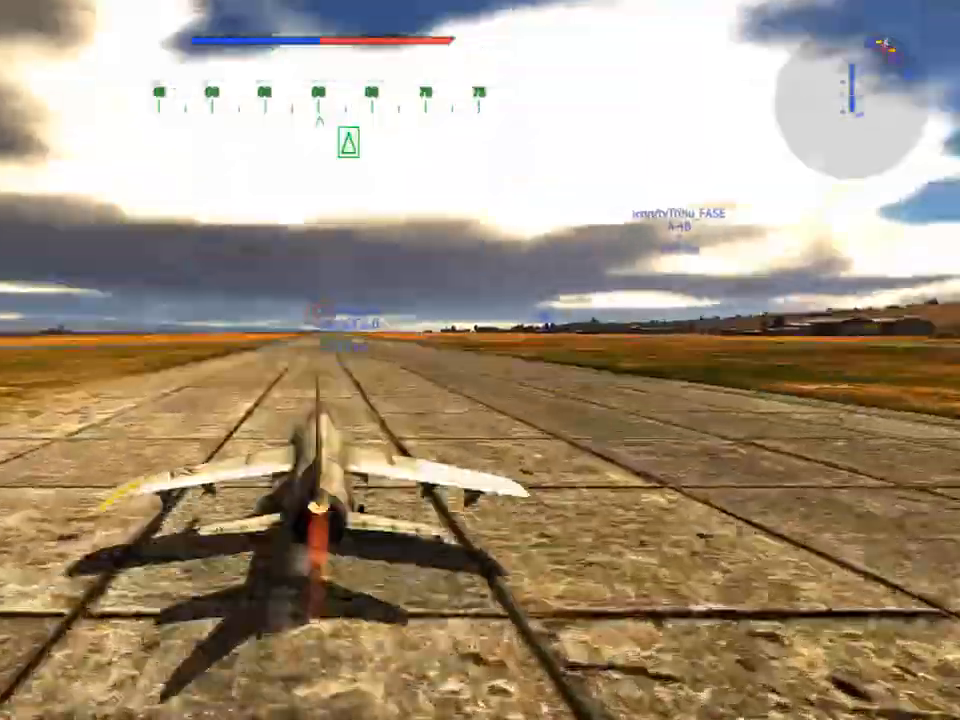
{"keys": ["c", "w"], "mouse": [], "mouse_move": "still", "events": [[384, "w", "down"], [467, "c", "down"]]}
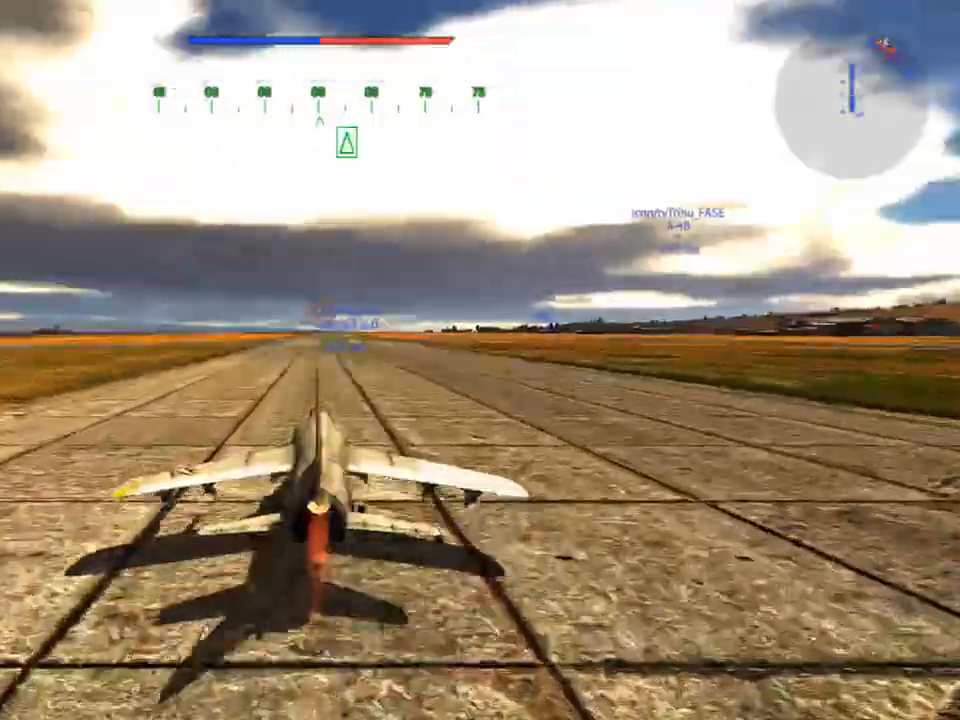
{"keys": ["c", "w"], "mouse": [], "mouse_move": "still", "events": []}
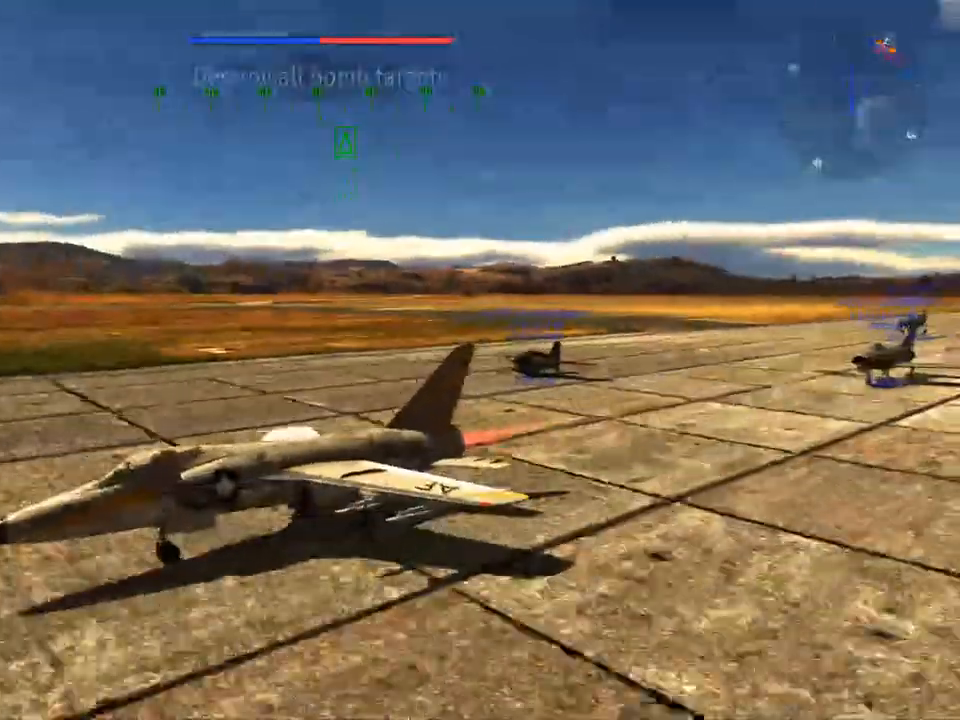
{"keys": ["c", "w"], "mouse": [], "mouse_move": "still", "events": []}
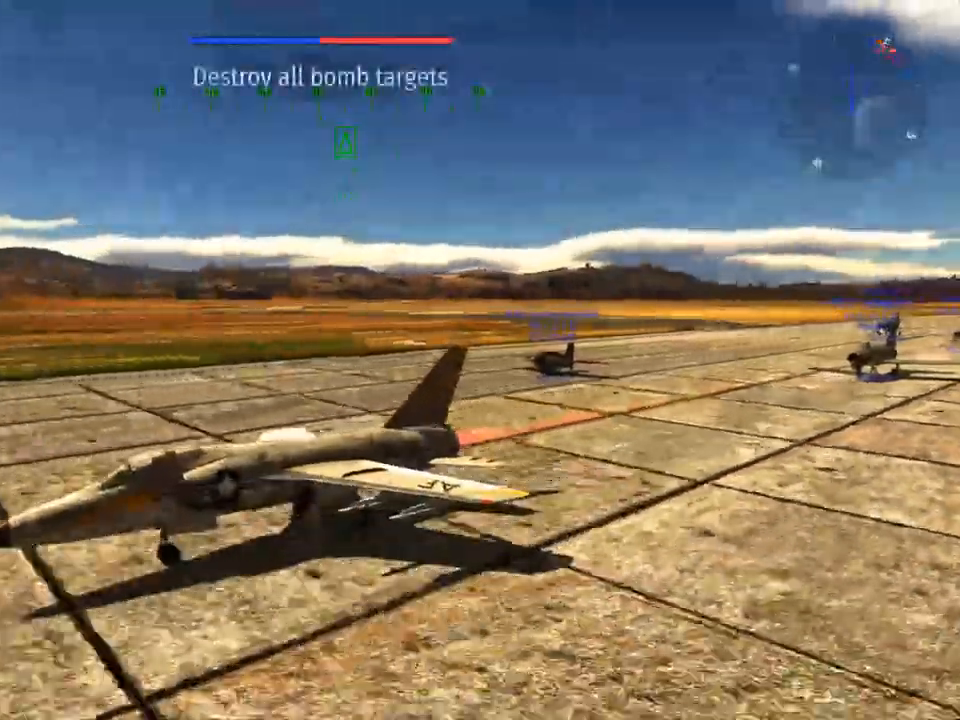
{"keys": ["c", "w"], "mouse": [], "mouse_move": "still", "events": []}
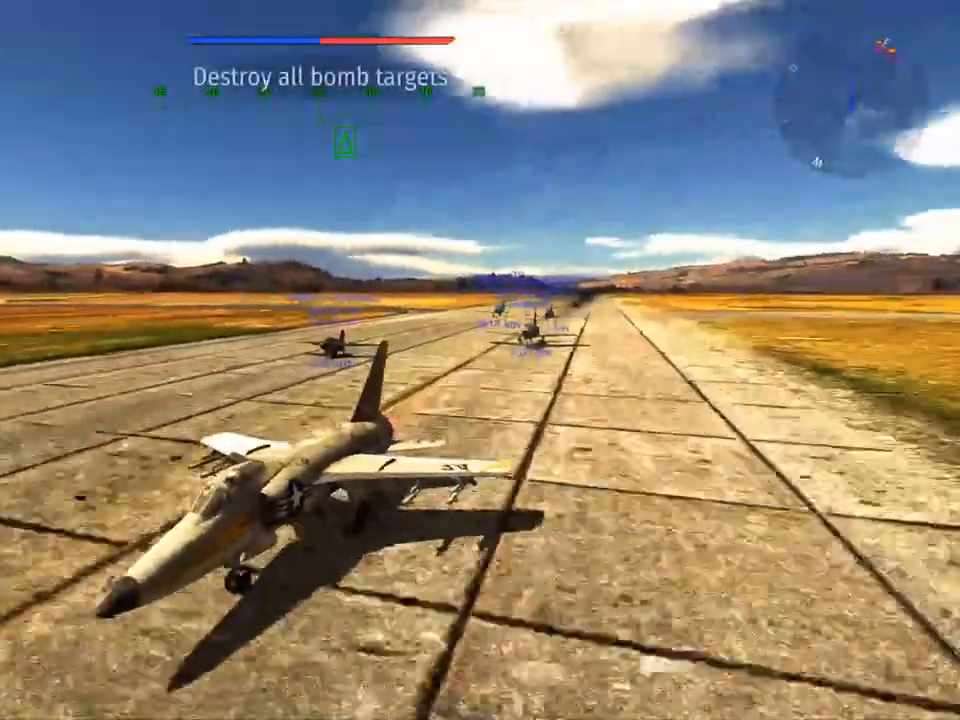
{"keys": ["c", "w"], "mouse": [], "mouse_move": "still", "events": []}
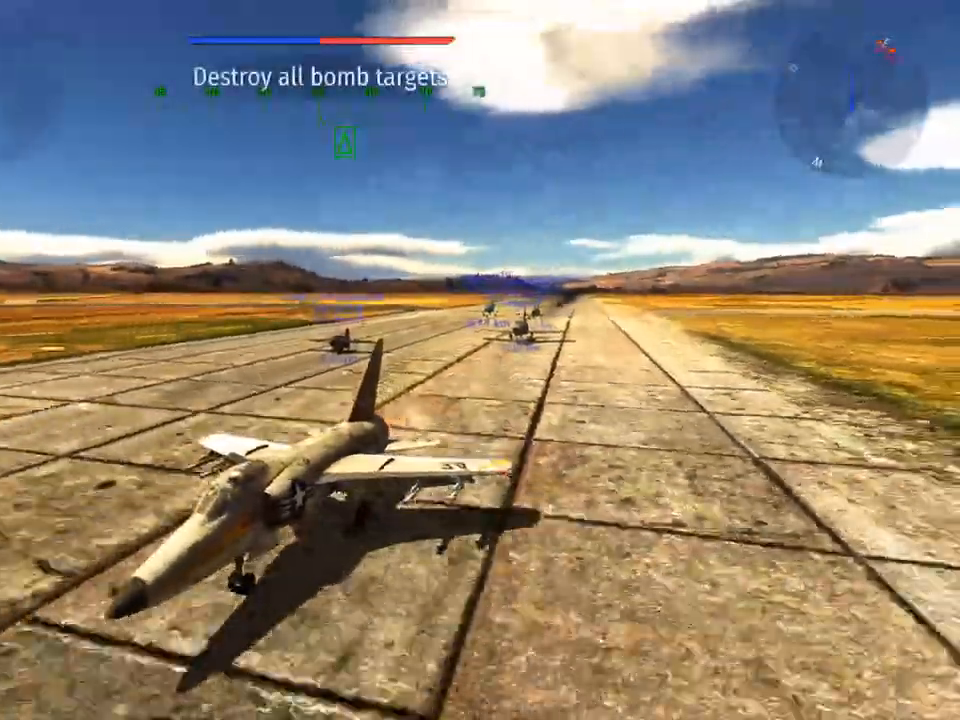
{"keys": ["c", "w"], "mouse": [], "mouse_move": "still", "events": [[217, "z", "down"], [400, "z", "up"]]}
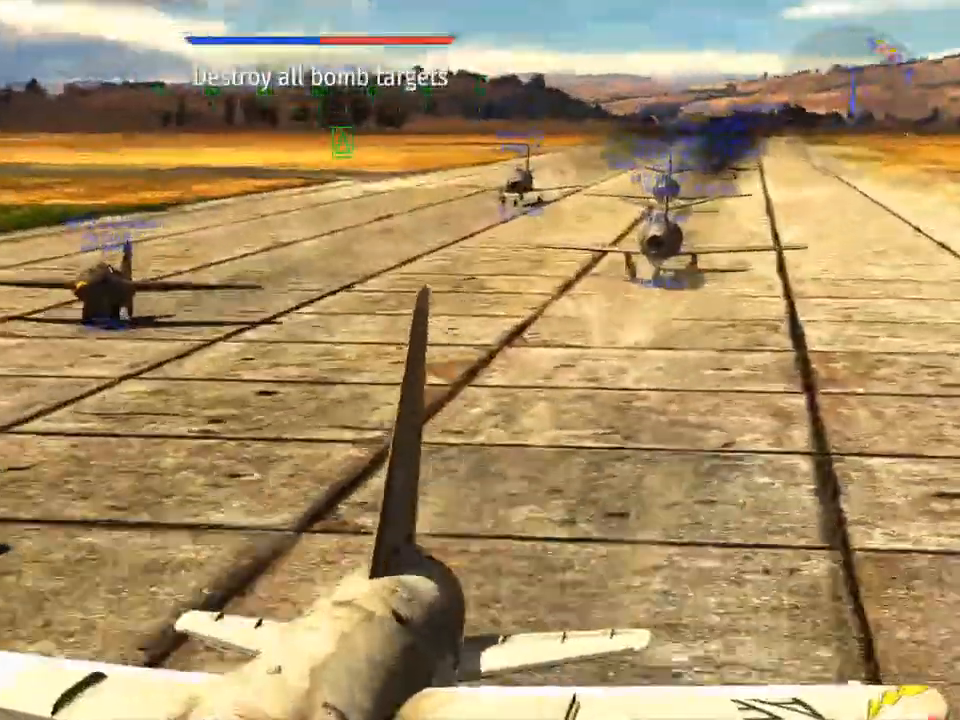
{"keys": ["c", "w"], "mouse": [], "mouse_move": "still", "events": []}
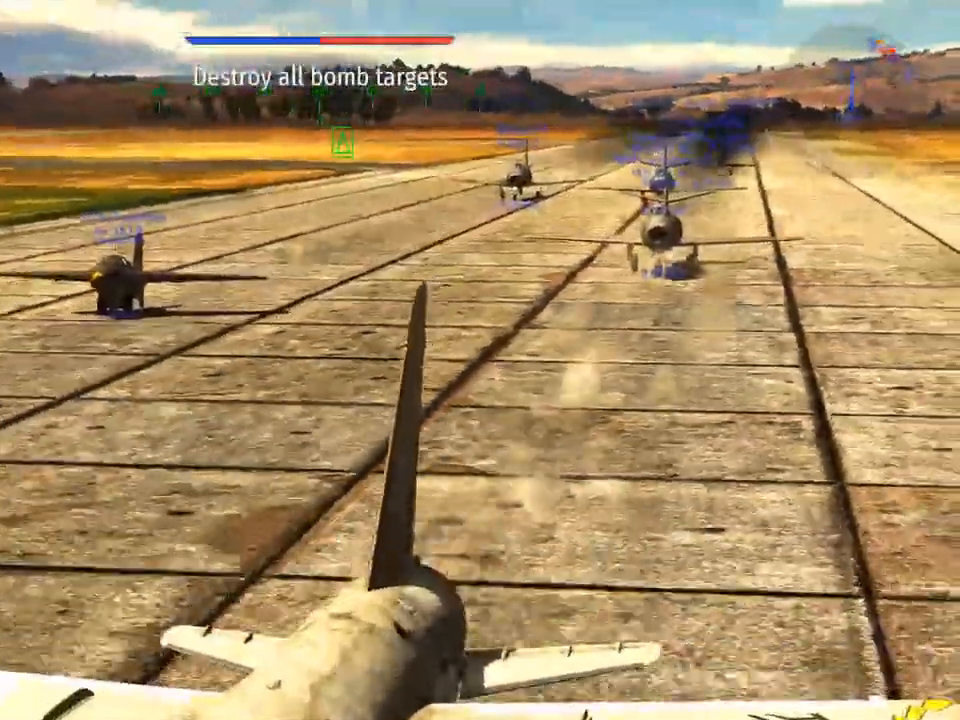
{"keys": ["w"], "mouse": [], "mouse_move": "still", "events": [[67, "z", "down"], [267, "z", "up"], [400, "c", "up"]]}
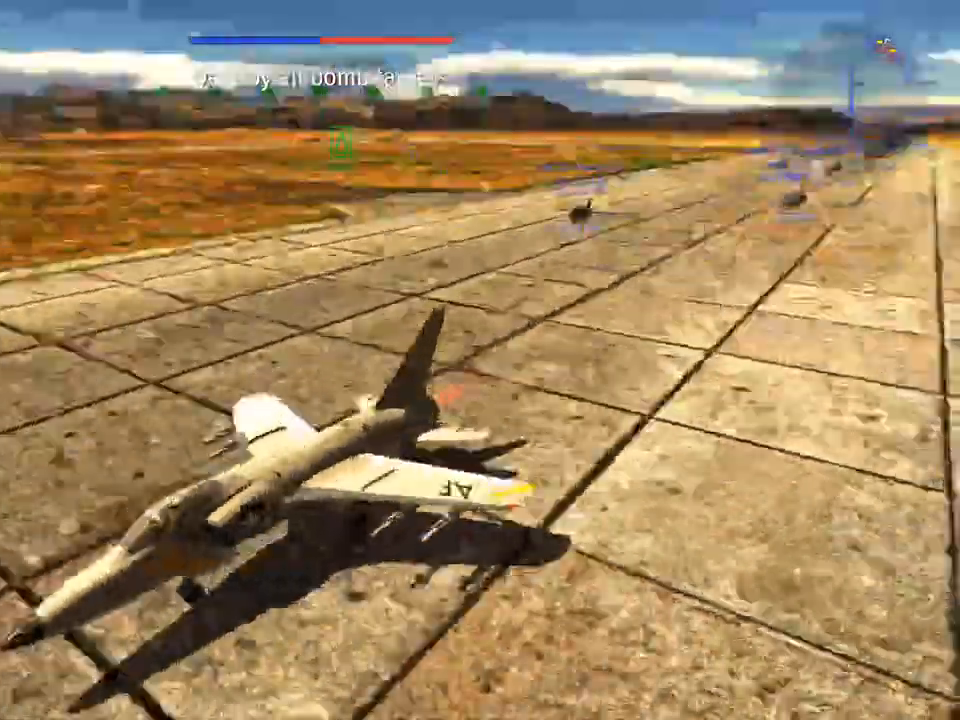
{"keys": ["w"], "mouse": [], "mouse_move": "still", "events": []}
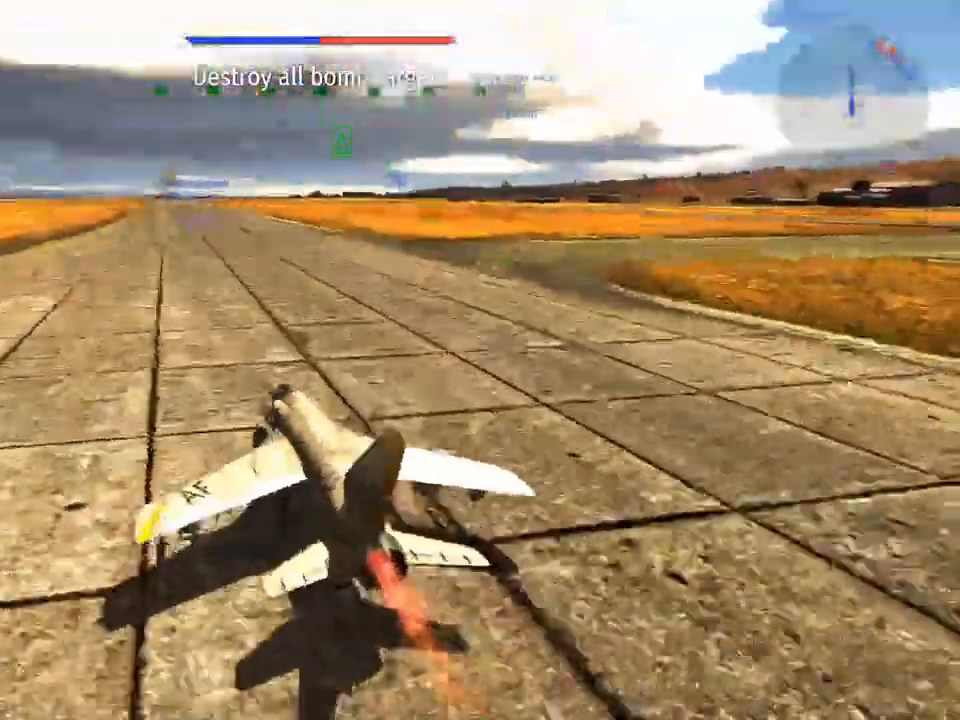
{"keys": ["w"], "mouse": [], "mouse_move": "still", "events": []}
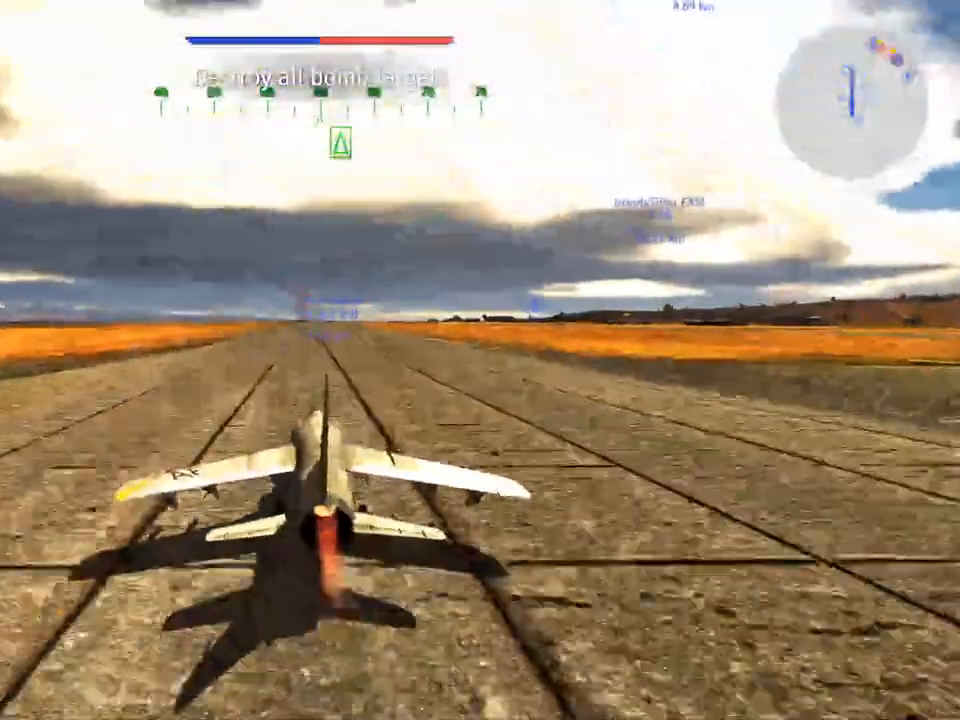
{"keys": ["w"], "mouse": [], "mouse_move": "still", "events": []}
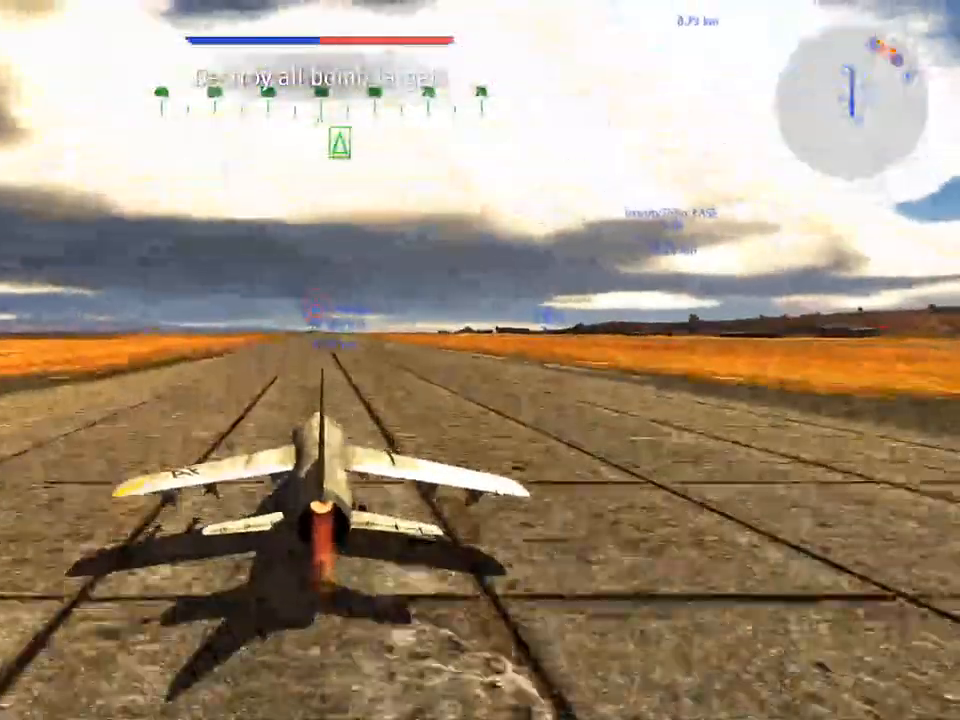
{"keys": ["w"], "mouse": [], "mouse_move": "still", "events": []}
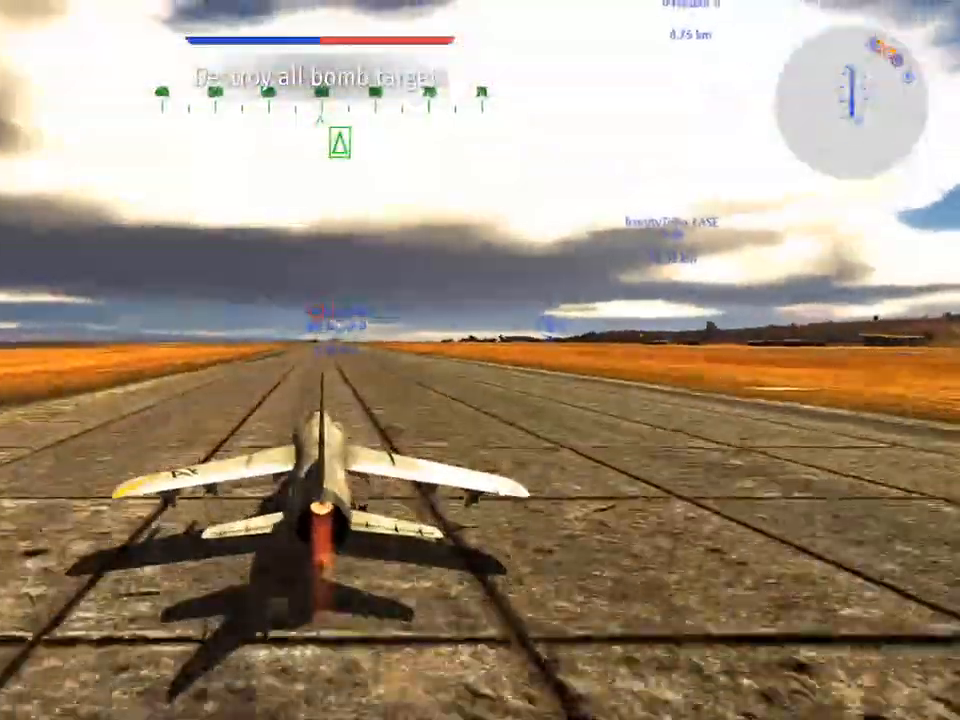
{"keys": ["w"], "mouse": [], "mouse_move": "still", "events": []}
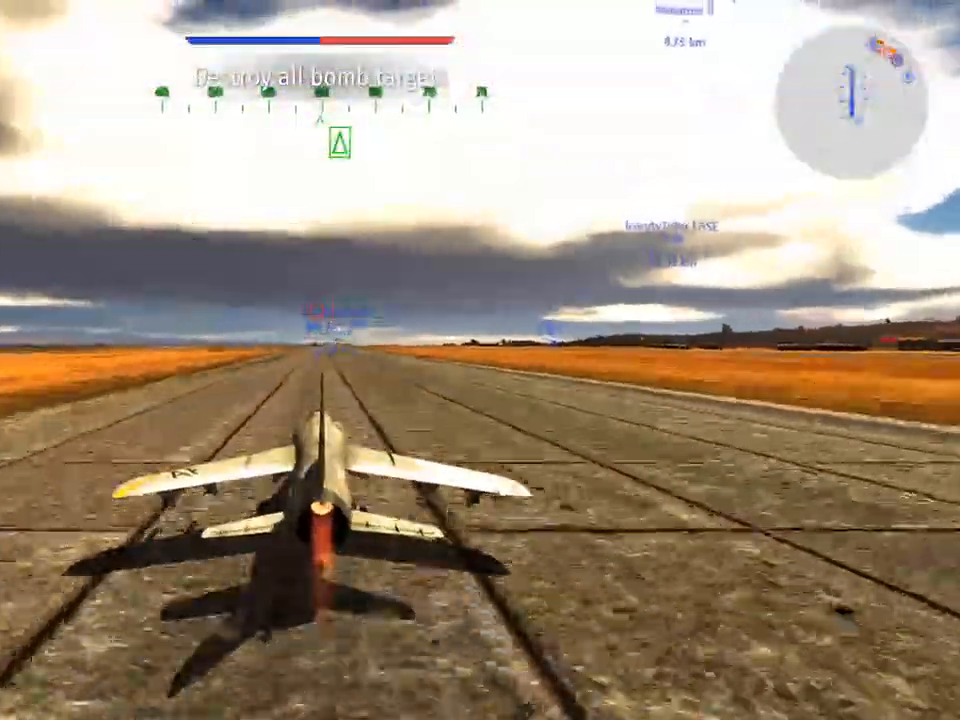
{"keys": ["w"], "mouse": [], "mouse_move": "still", "events": []}
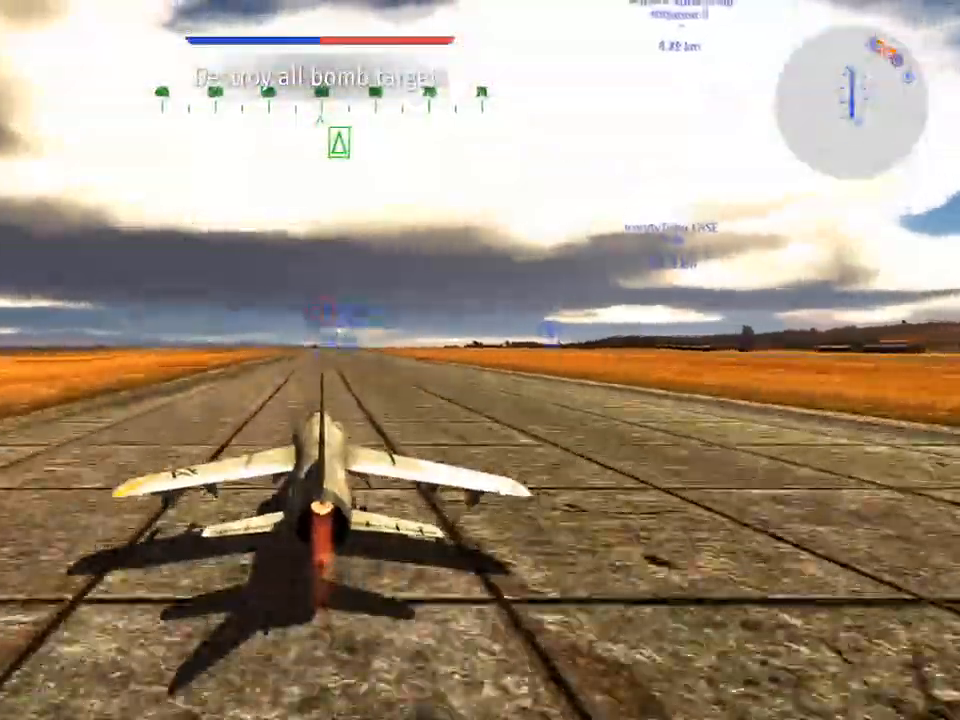
{"keys": ["w"], "mouse": [], "mouse_move": "still", "events": []}
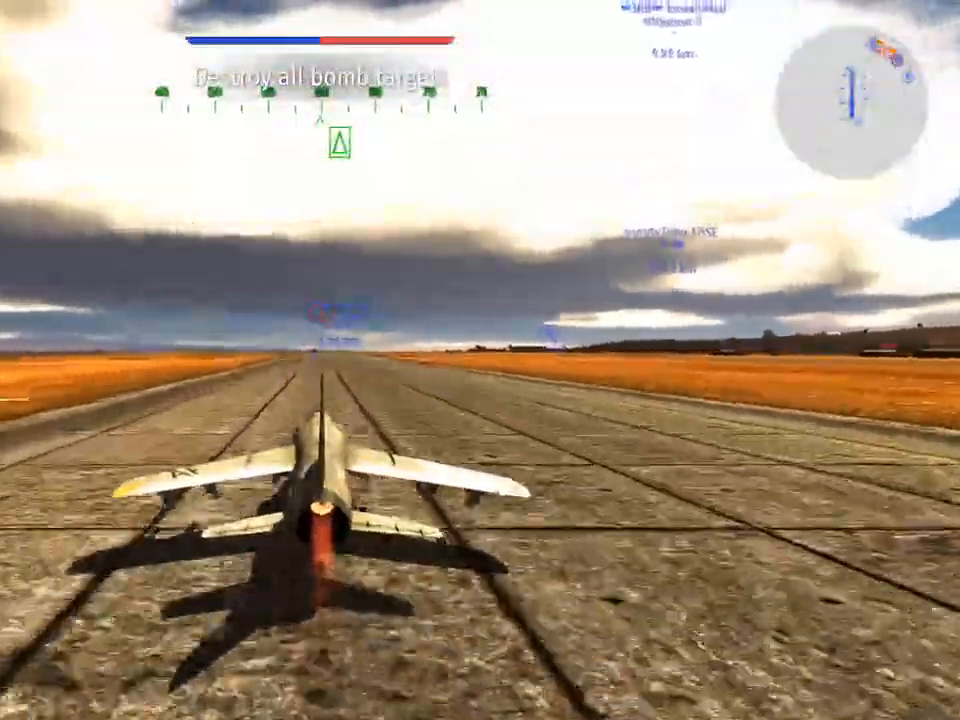
{"keys": ["w"], "mouse": [], "mouse_move": "still", "events": []}
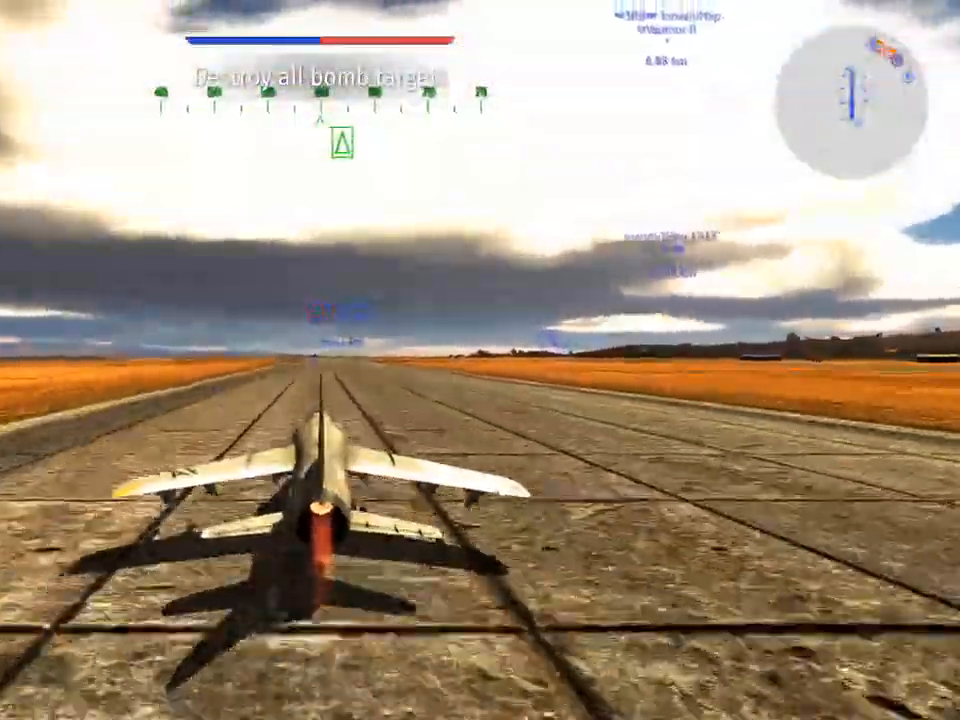
{"keys": ["w"], "mouse": [], "mouse_move": "still", "events": []}
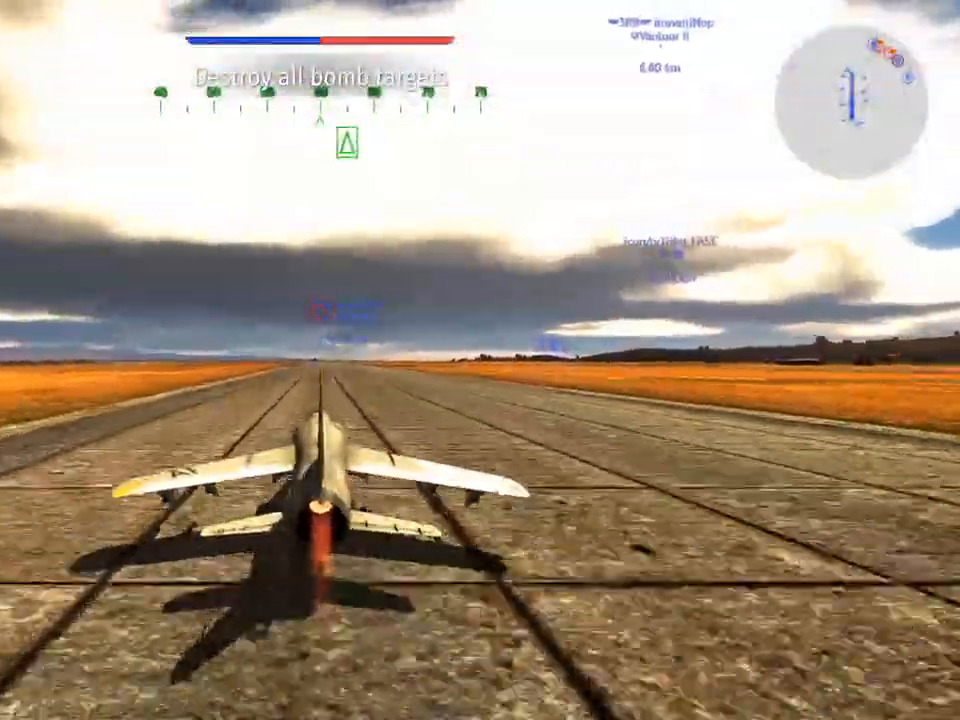
{"keys": ["w"], "mouse": [], "mouse_move": "still", "events": []}
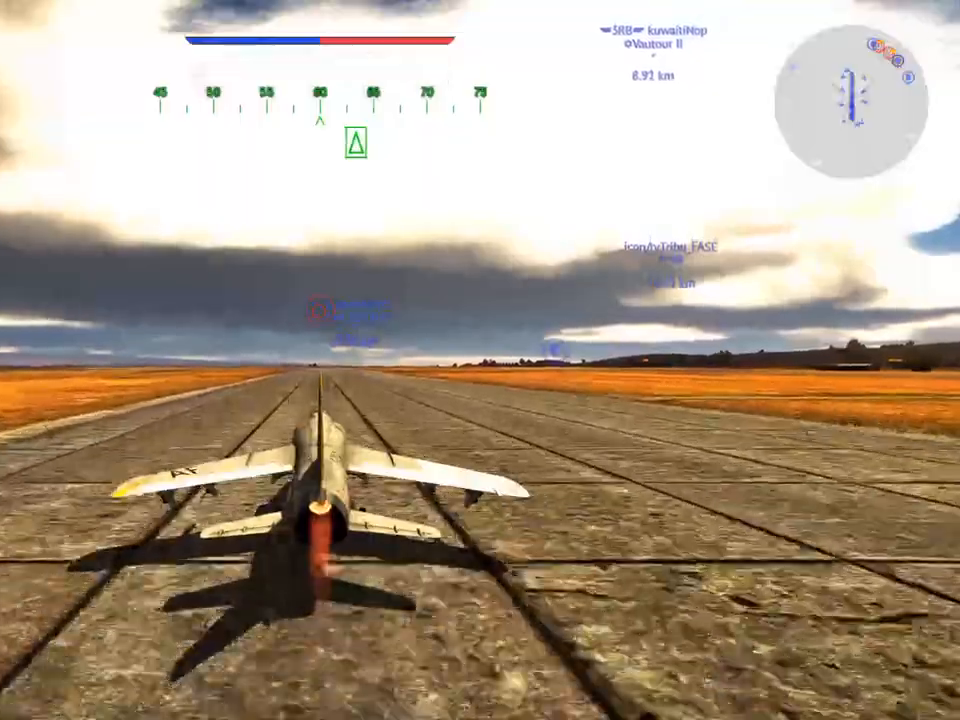
{"keys": ["w"], "mouse": [], "mouse_move": "still", "events": []}
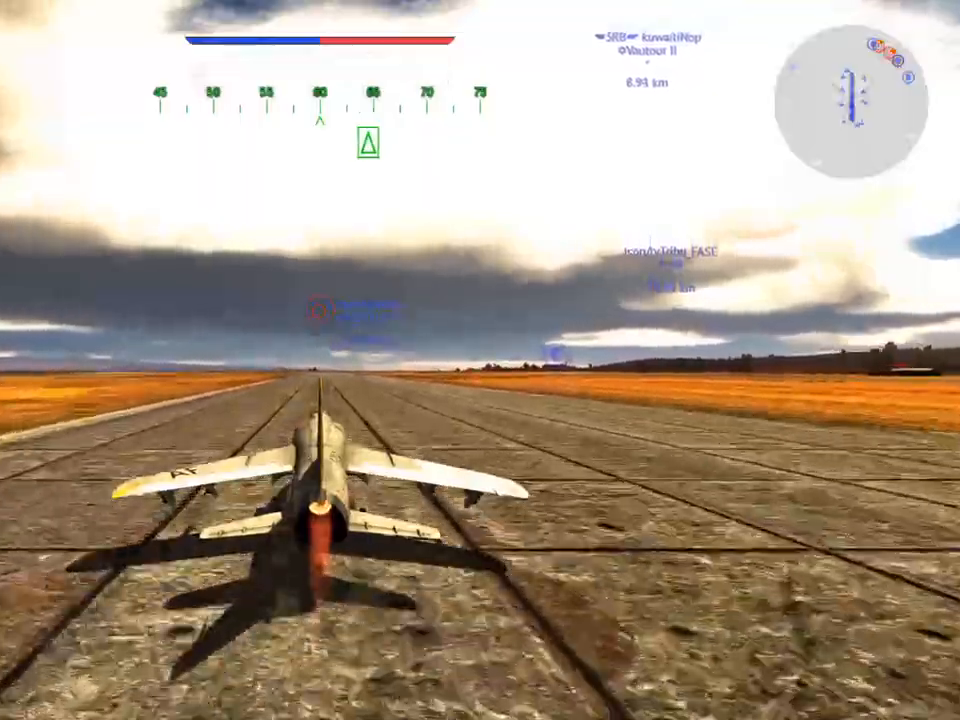
{"keys": ["f", "w"], "mouse": [], "mouse_move": "still", "events": [[384, "f", "down"]]}
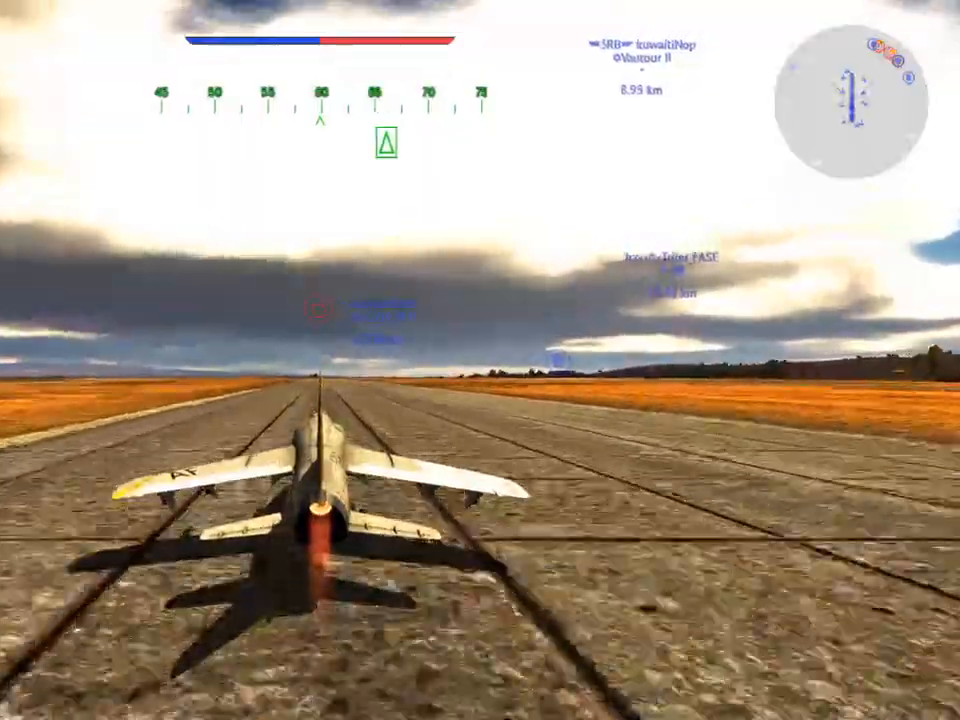
{"keys": ["w"], "mouse": [], "mouse_move": "still", "events": [[33, "f", "up"]]}
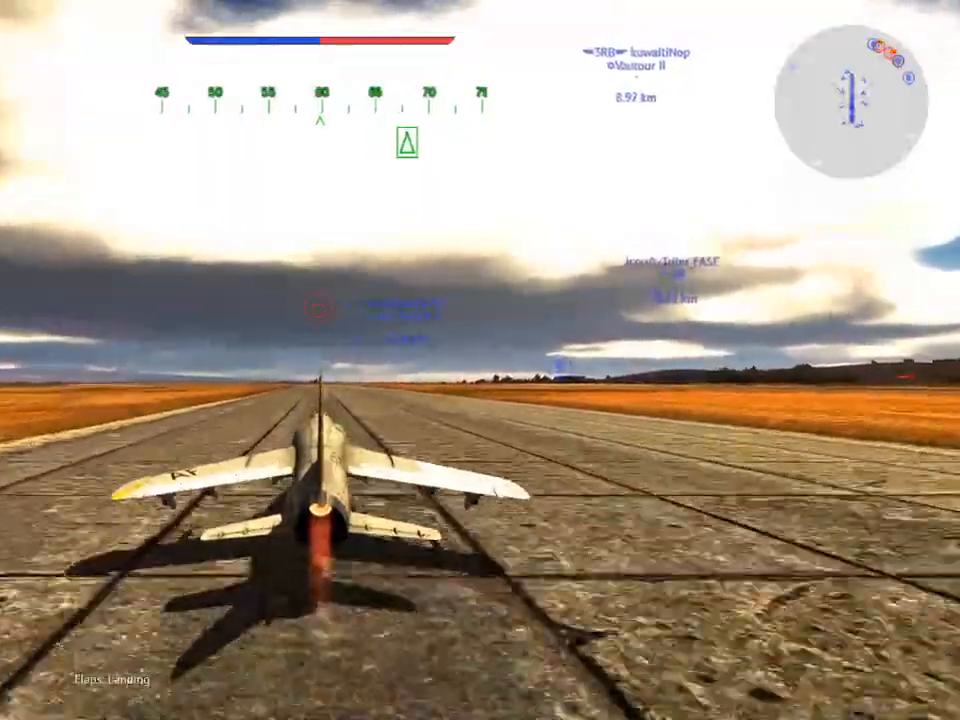
{"keys": ["f", "w"], "mouse": [], "mouse_move": "still", "events": [[501, "f", "down"]]}
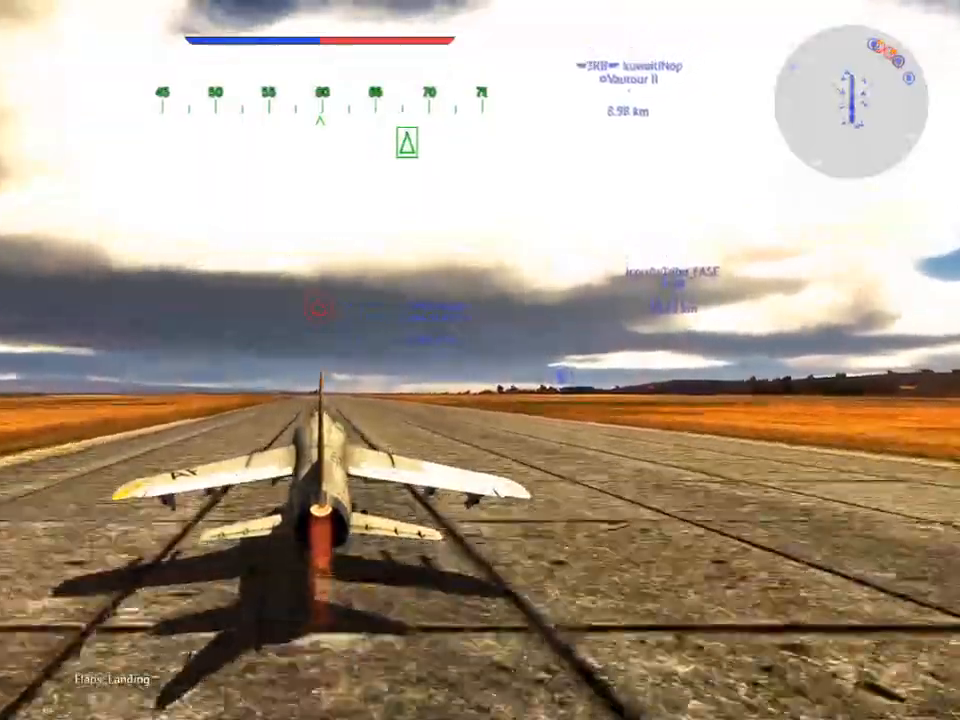
{"keys": ["w"], "mouse": [], "mouse_move": "still", "events": [[150, "f", "up"], [283, "g", "down"], [433, "g", "up"]]}
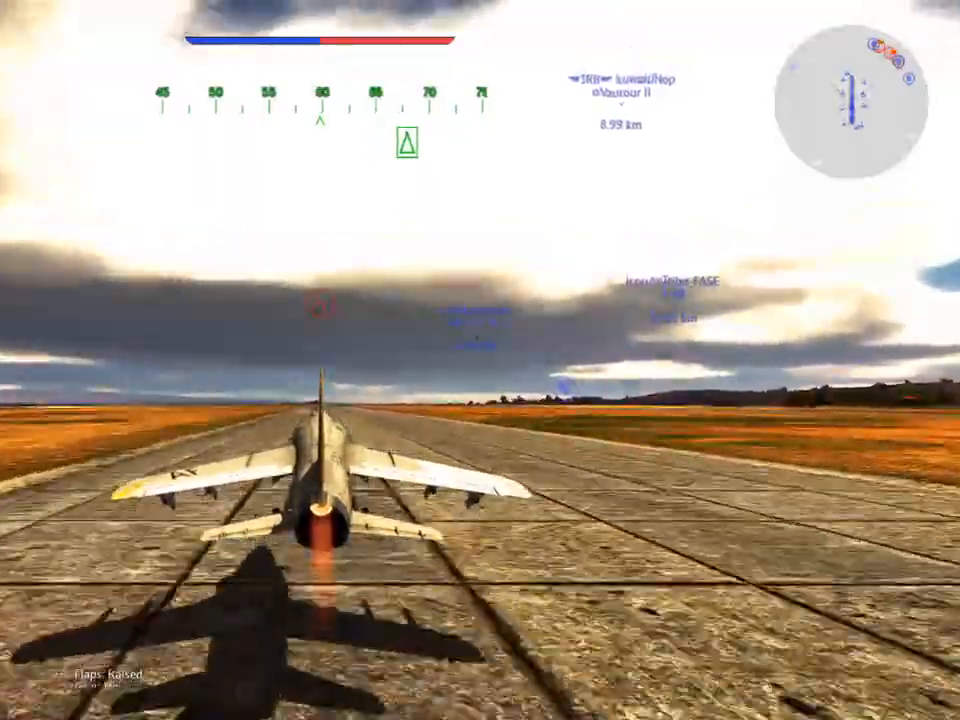
{"keys": ["w"], "mouse": [], "mouse_move": "still", "events": []}
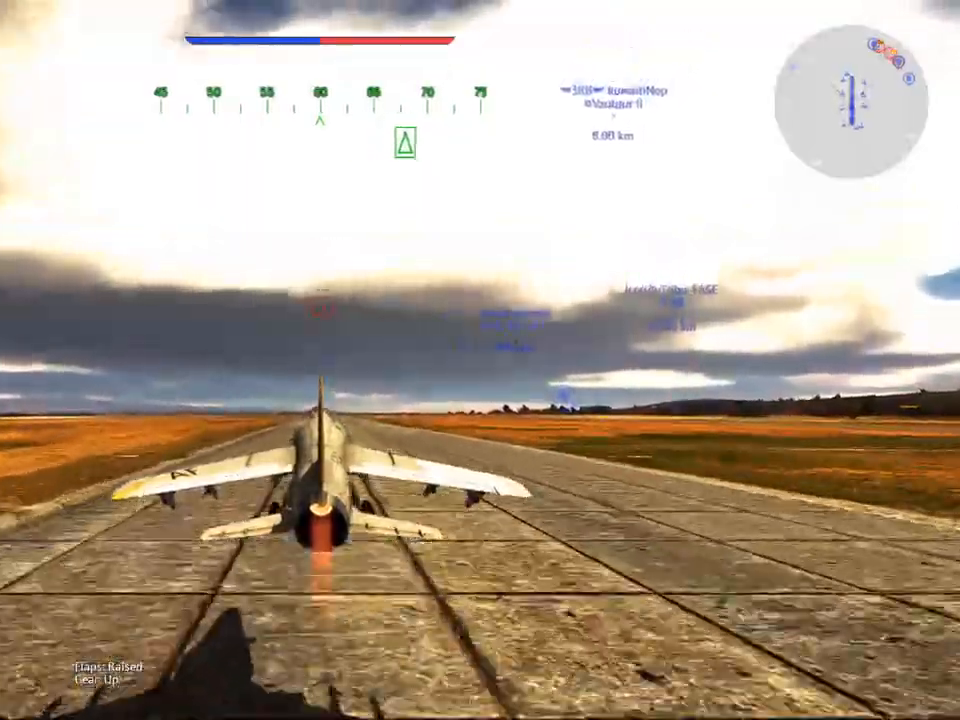
{"keys": ["w"], "mouse": [], "mouse_move": "still", "events": []}
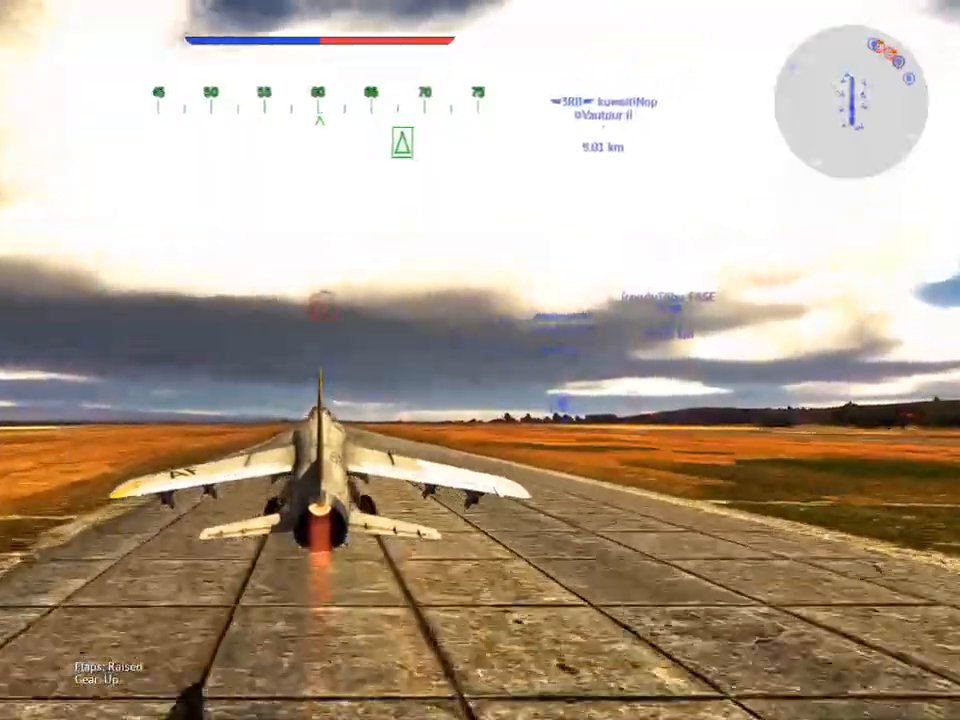
{"keys": ["w"], "mouse": [], "mouse_move": "still", "events": []}